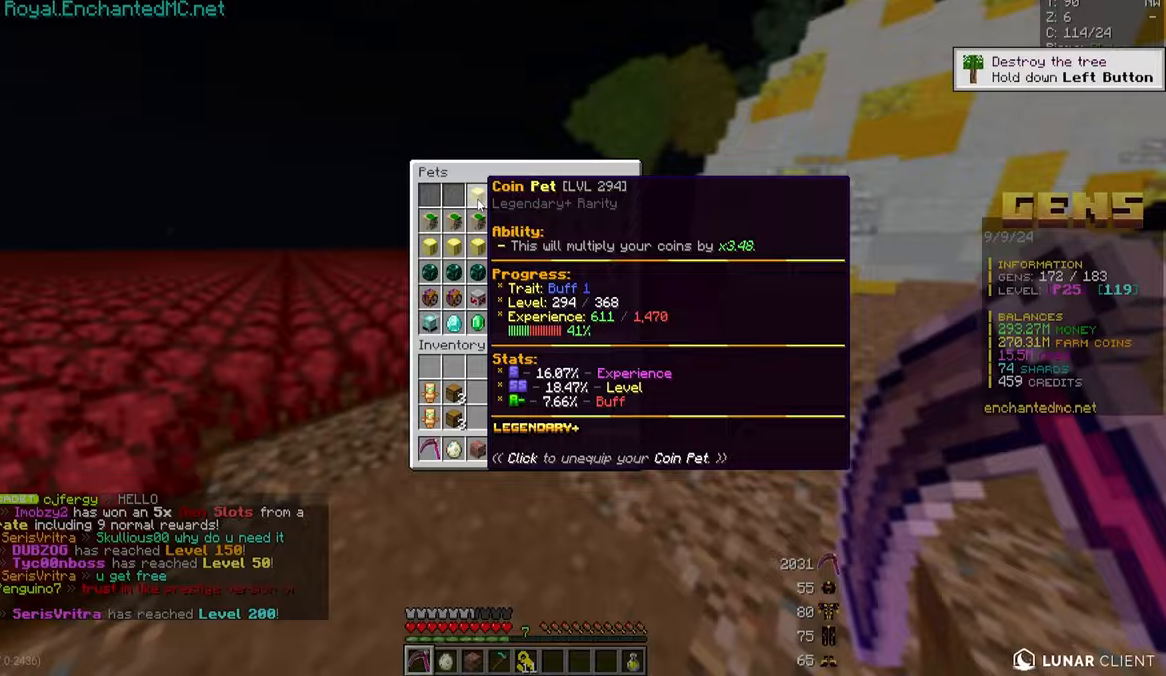
Gameplay with keyboard and mouse; each line is a JSON object with the keys and mouse buttons held at the frame after it. "events" lists presses ("down") and releases ("up") of "a", "d", "s", "w", "mouse_left" and "mouse_right" between this image and that frame as [ms after this image, input, new state], when the widget could be followed in between. "mouse_left", "mouse_right" = the "left", "right" buttons of the "mouse" list. No other keys are recorded. Fast repeated clicks can show as one long hold. Mouse movement is not recorded.
{"keys": ["a", "w"], "mouse": [], "events": [[483, "a", "down"], [483, "w", "down"]]}
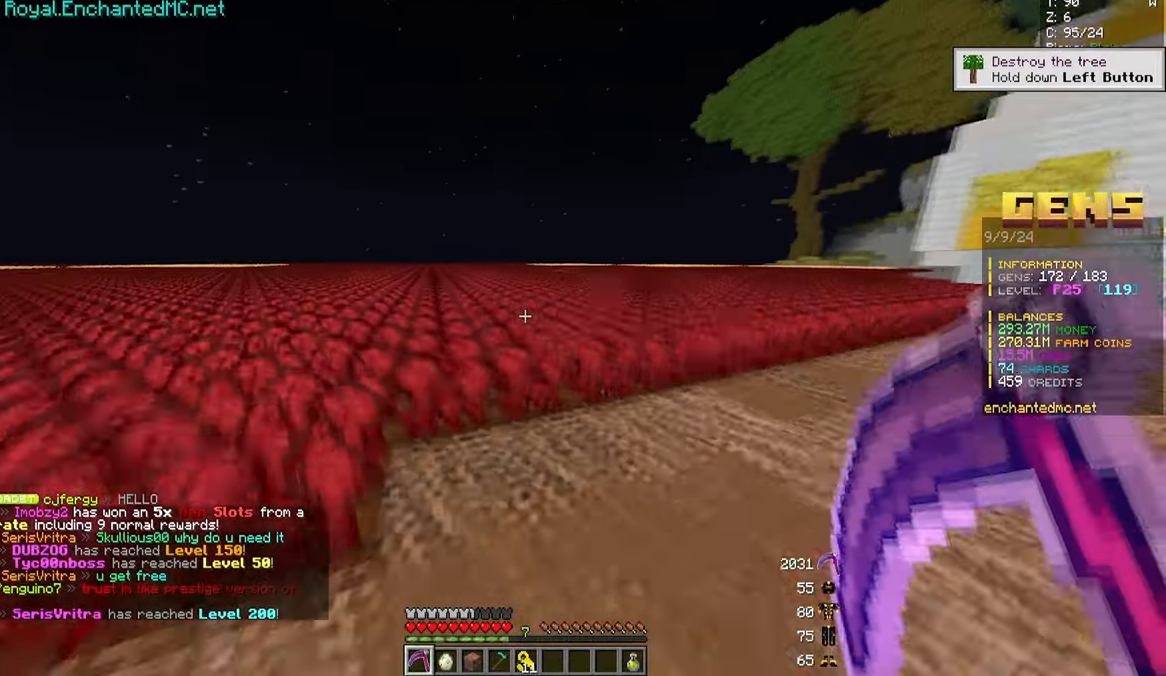
{"keys": ["a", "w"], "mouse": ["left"], "events": [[133, "mouse_left", "down"]]}
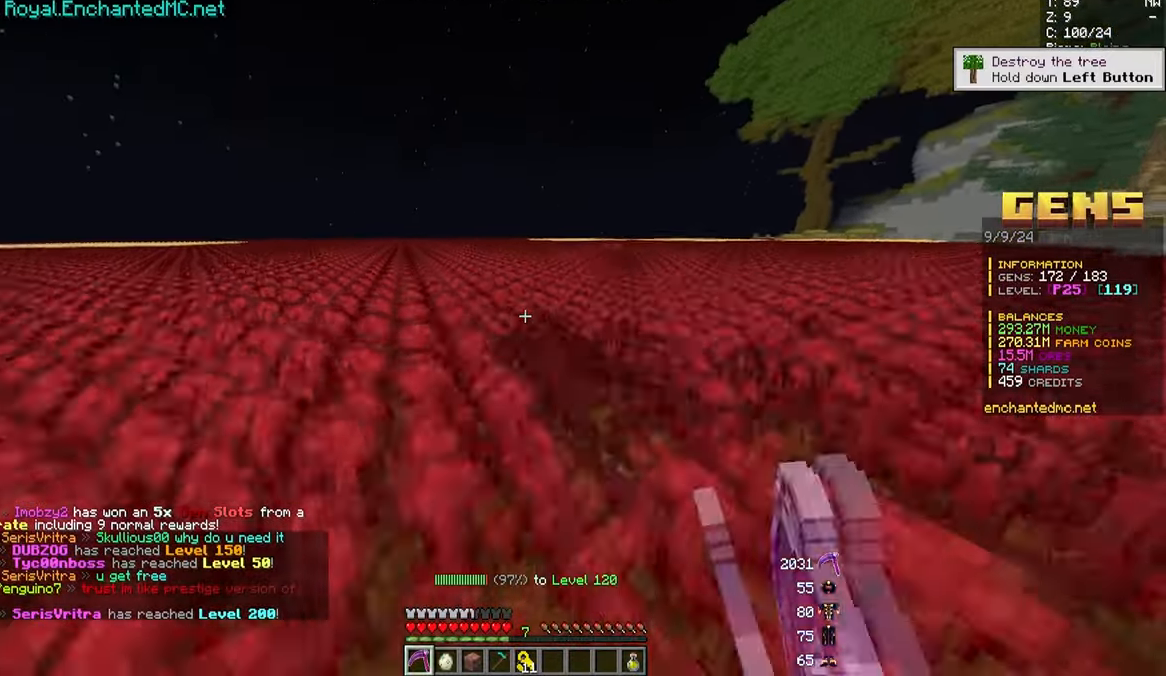
{"keys": ["d", "w"], "mouse": ["left"], "events": [[383, "d", "down"], [467, "a", "up"]]}
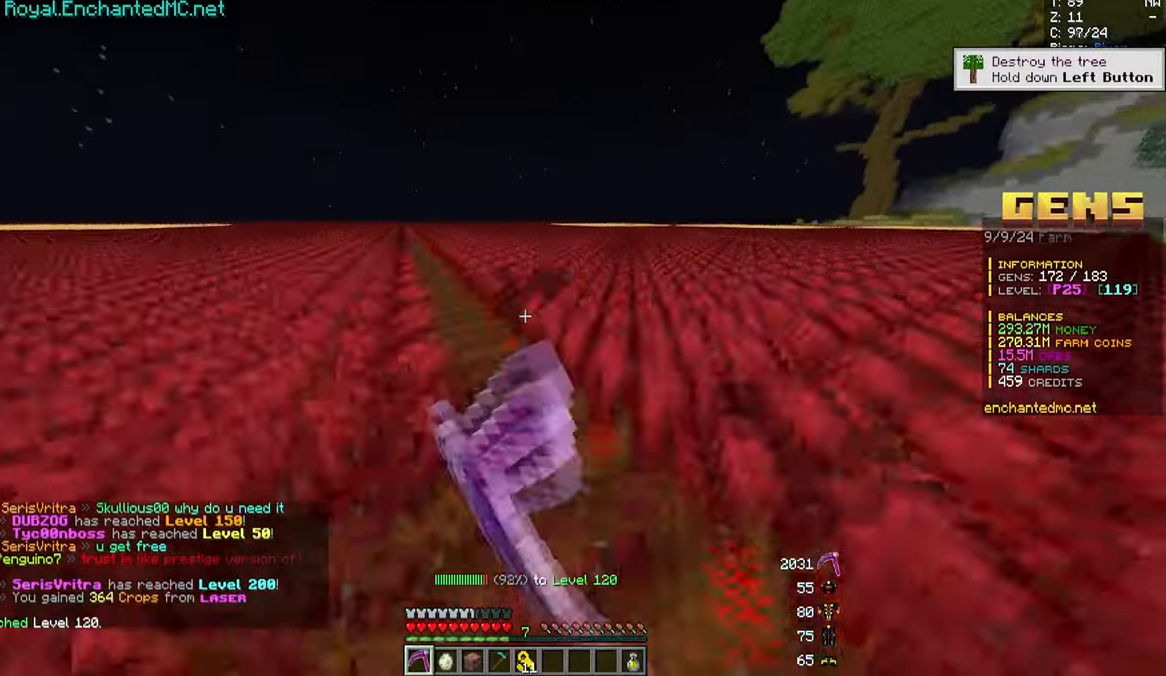
{"keys": ["a", "w"], "mouse": ["left"]}
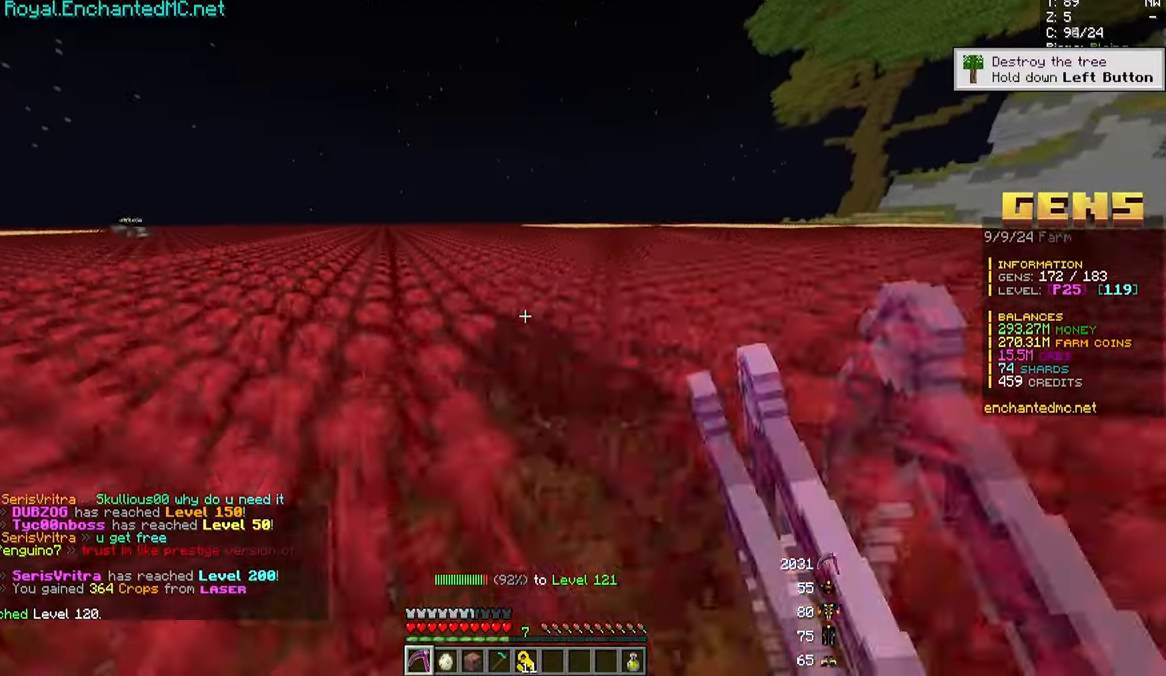
{"keys": ["a", "d", "w"], "mouse": ["left"], "events": [[467, "d", "down"]]}
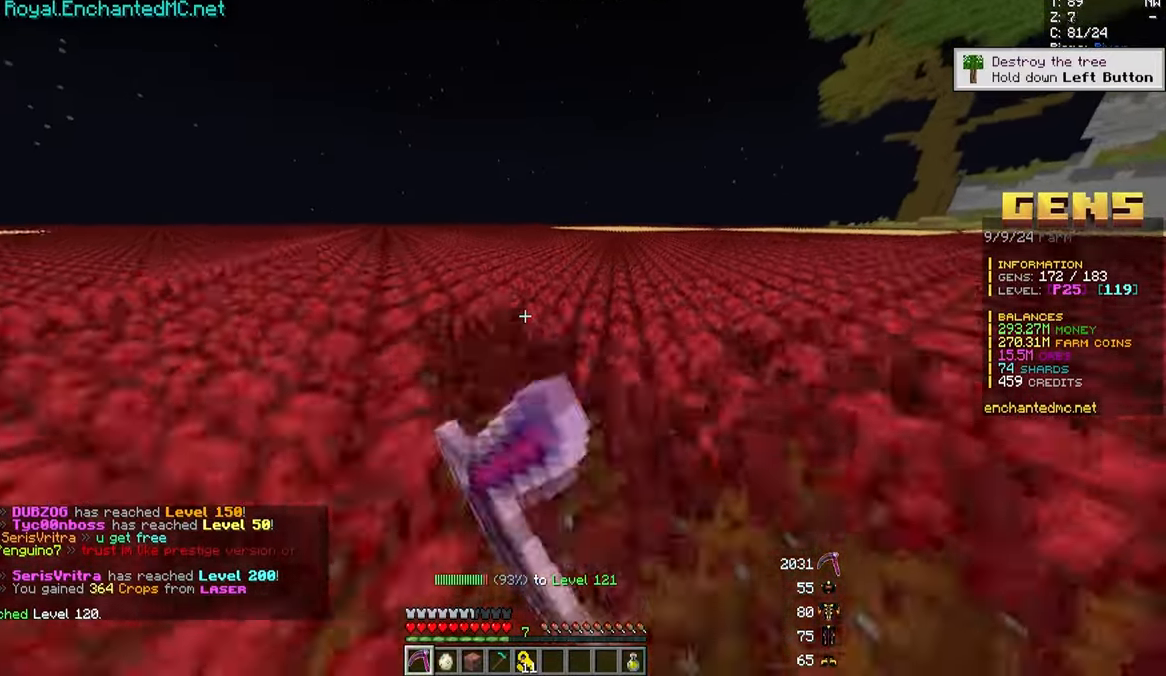
{"keys": ["d", "w"], "mouse": ["left"], "events": [[33, "a", "up"]]}
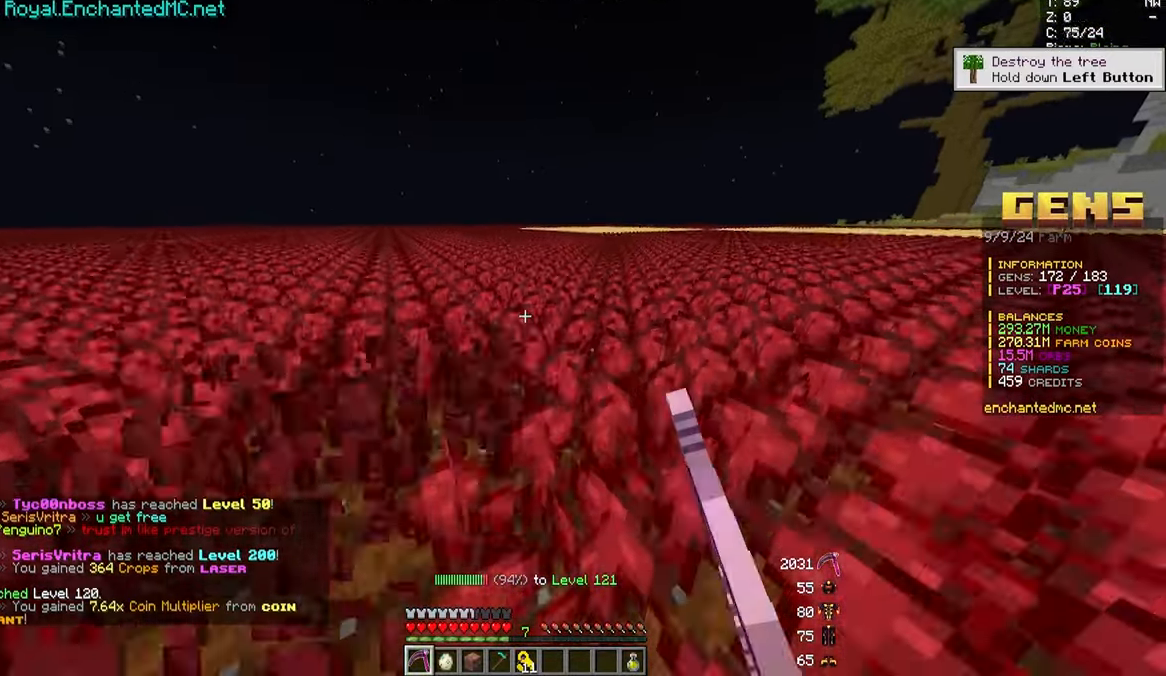
{"keys": ["a", "w"], "mouse": ["left"], "events": [[367, "d", "up"], [400, "a", "down"]]}
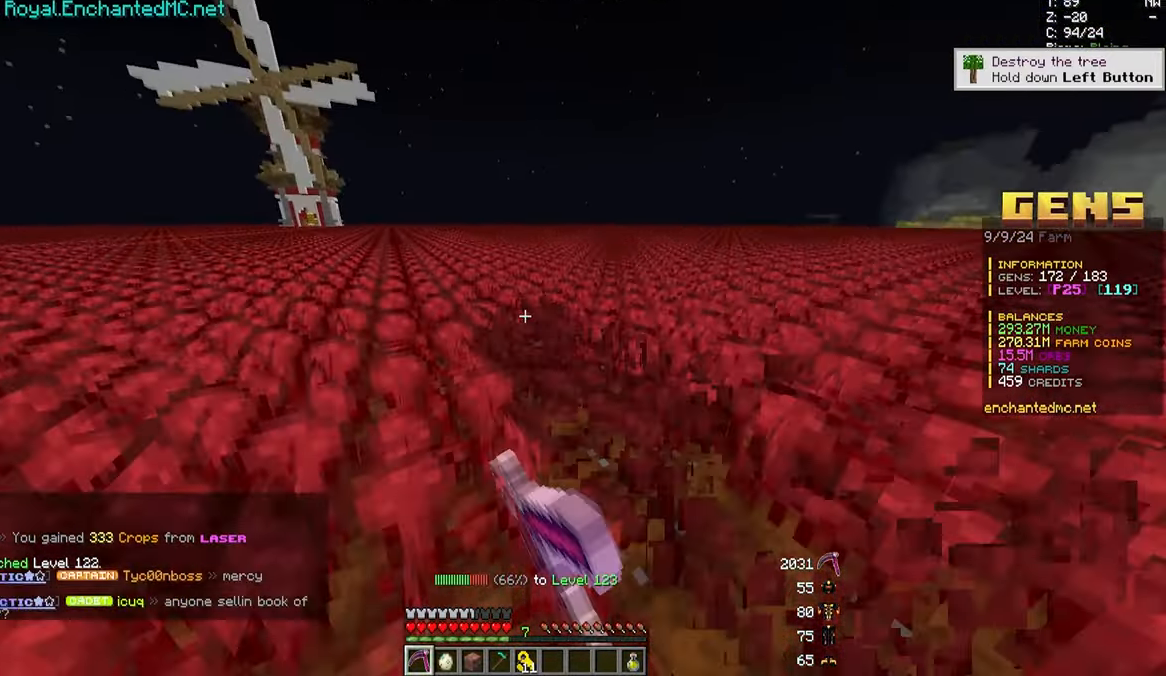
{"keys": ["d", "w"], "mouse": ["left"], "events": [[167, "d", "down"], [183, "a", "up"]]}
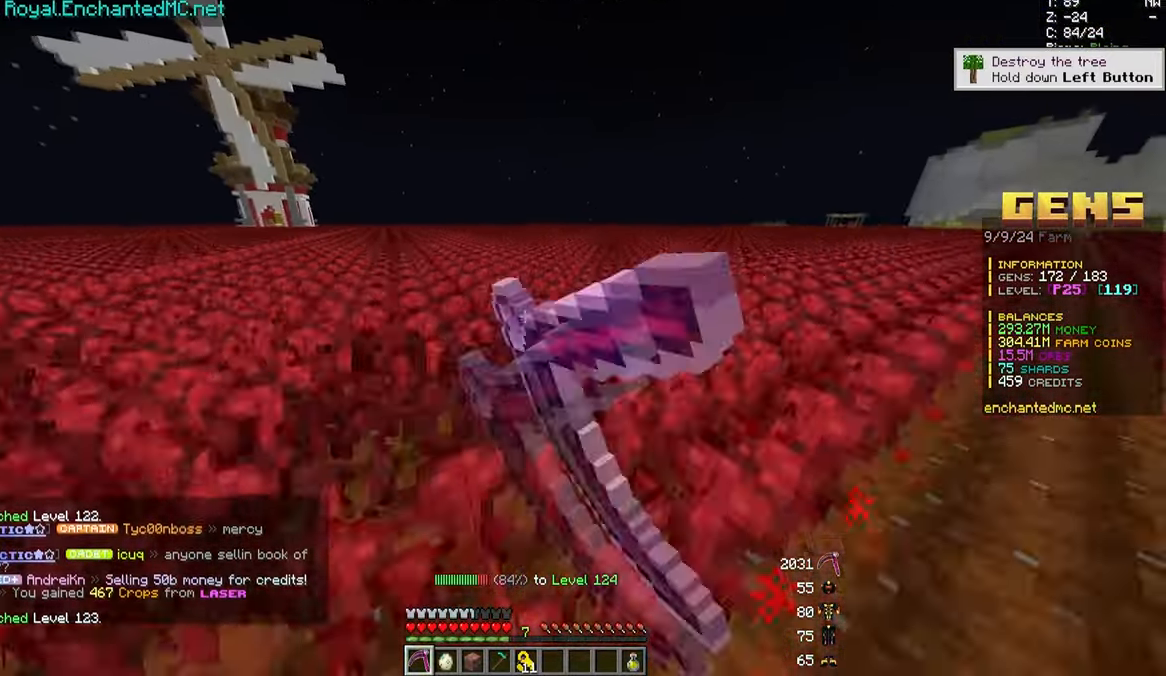
{"keys": ["a", "w"], "mouse": ["left"], "events": [[83, "a", "down"], [83, "d", "up"]]}
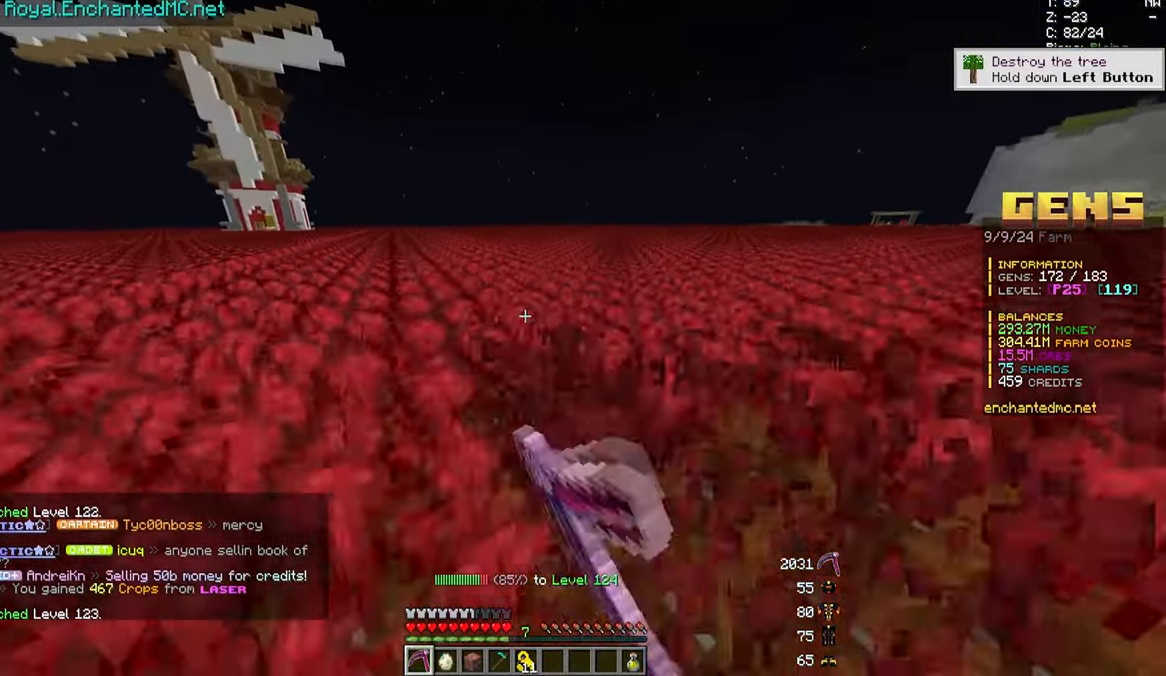
{"keys": ["d", "w"], "mouse": ["left"]}
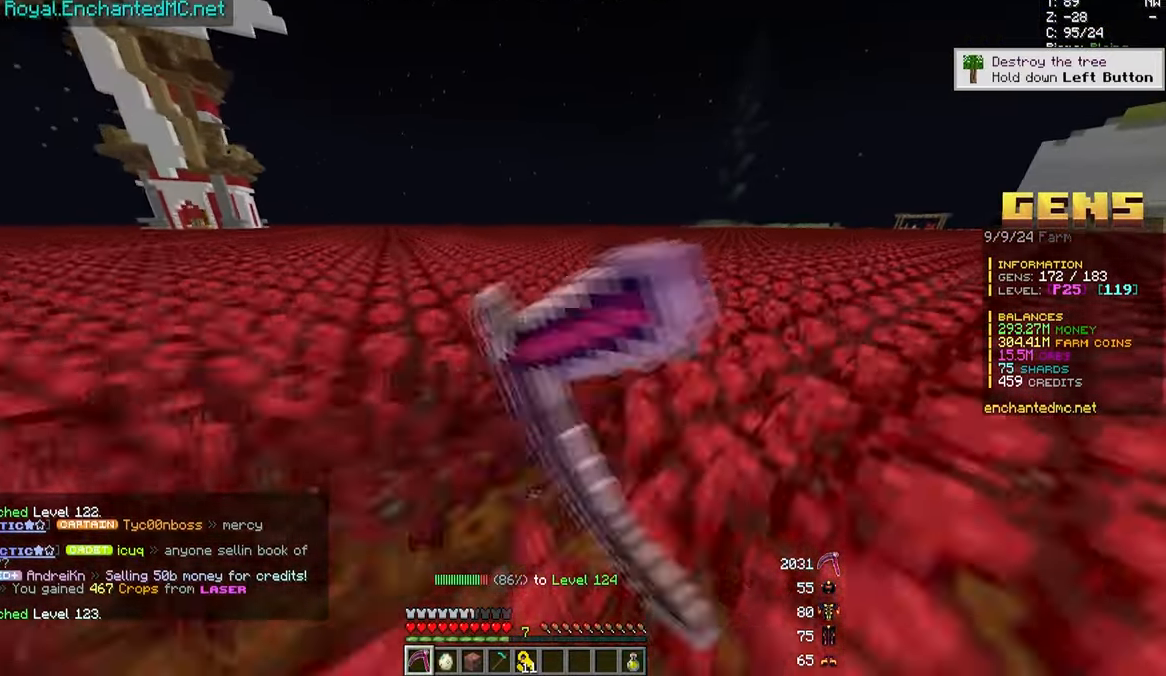
{"keys": ["d", "w"], "mouse": ["left"], "events": [[250, "d", "up"], [317, "d", "down"]]}
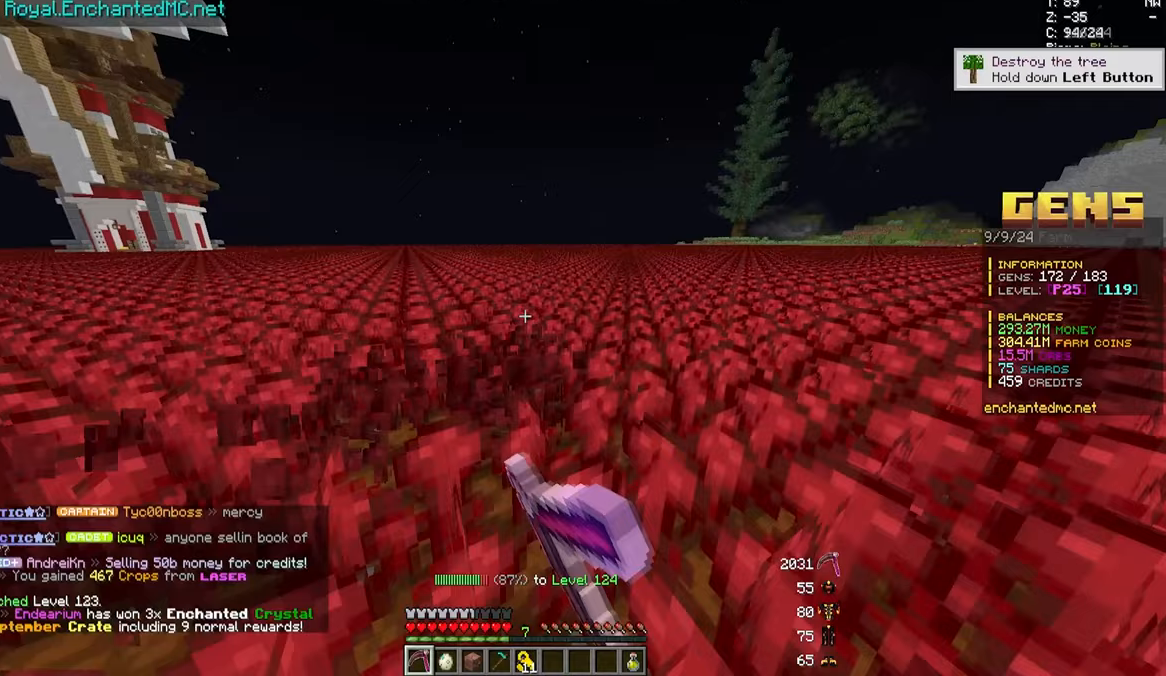
{"keys": [], "mouse": [], "events": [[250, "d", "up"], [250, "mouse_left", "up"], [250, "w", "up"]]}
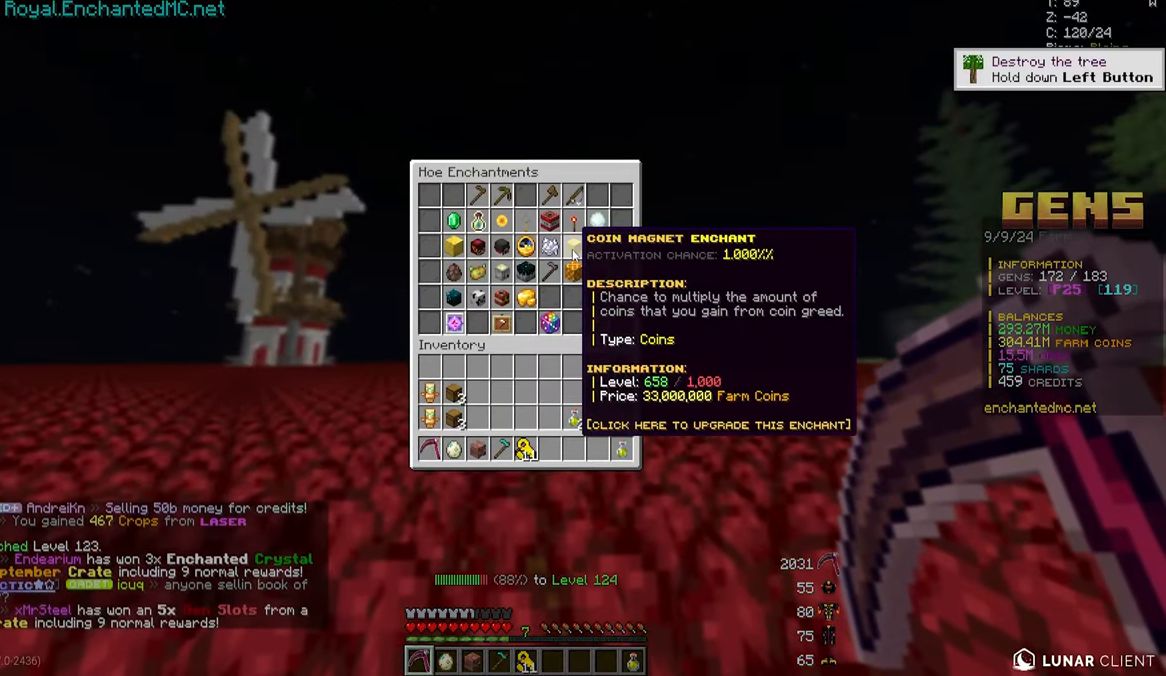
{"keys": [], "mouse": [], "events": []}
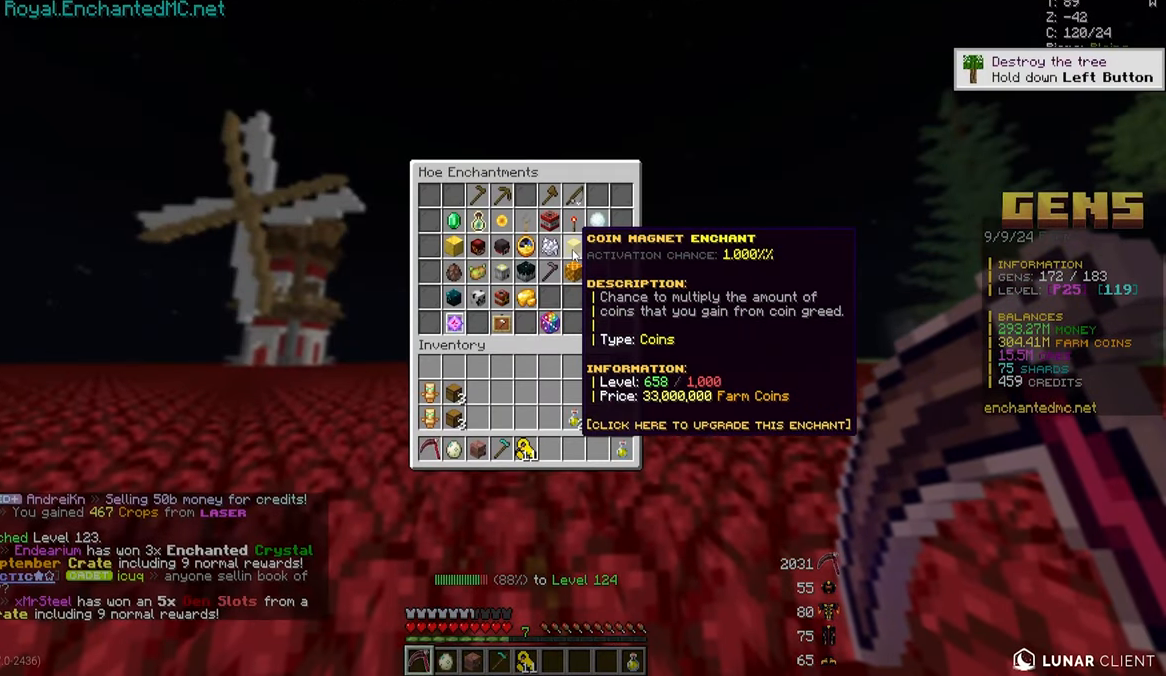
{"keys": [], "mouse": [], "events": []}
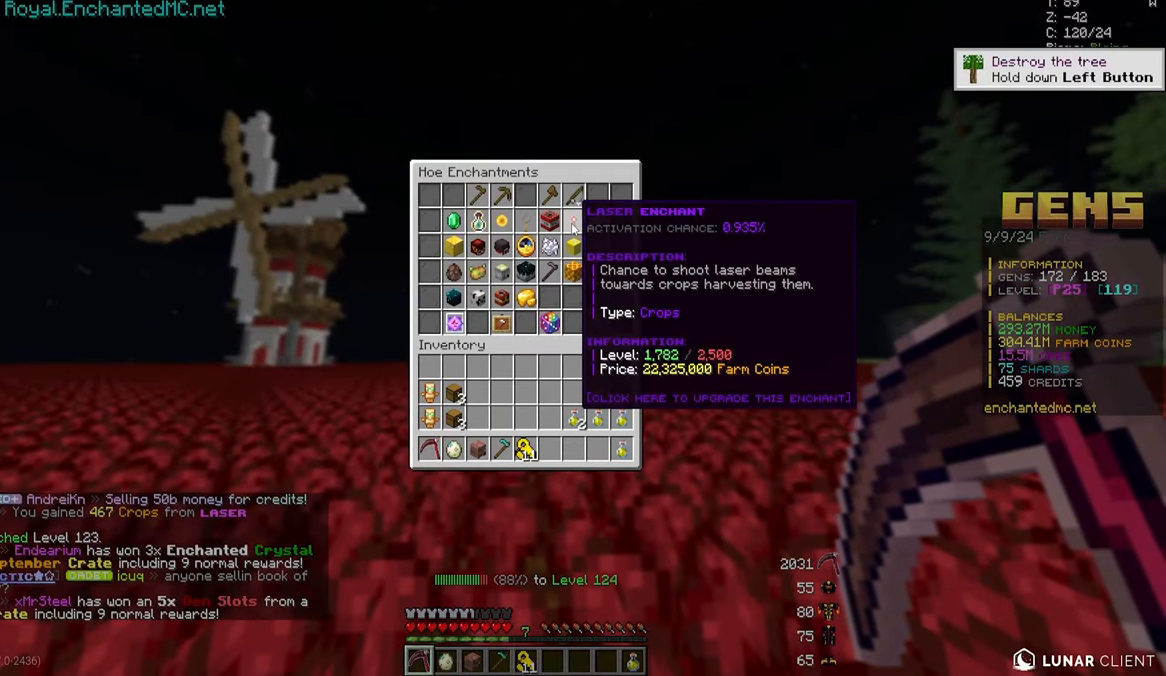
{"keys": [], "mouse": [], "events": []}
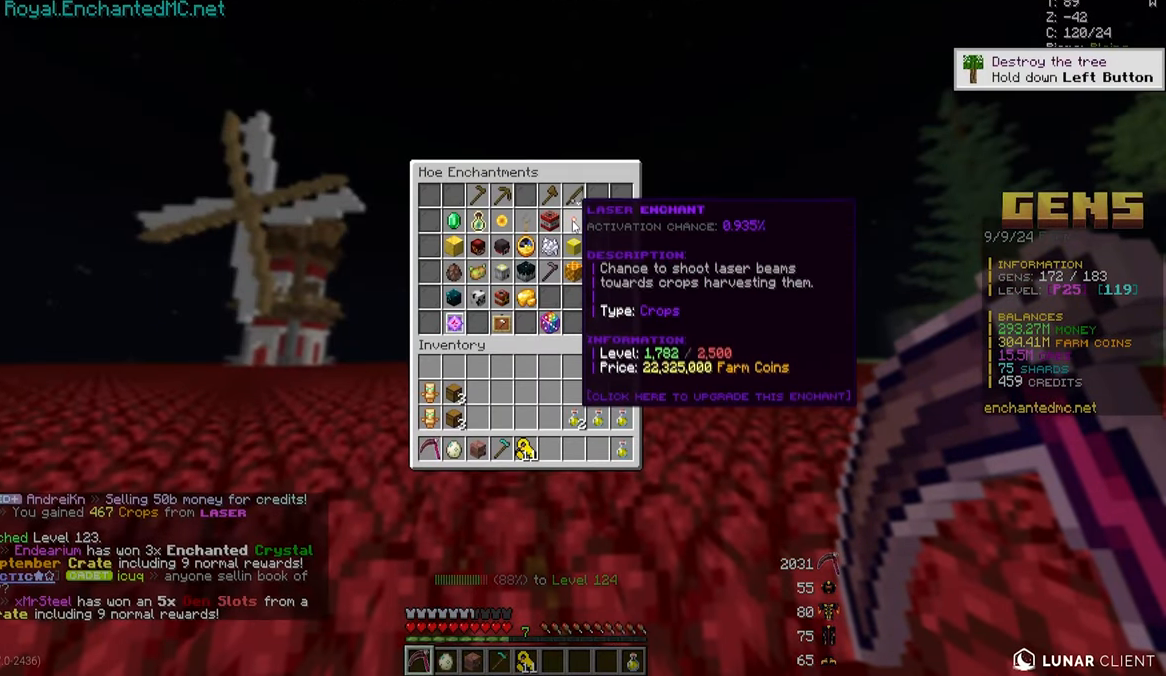
{"keys": [], "mouse": [], "events": []}
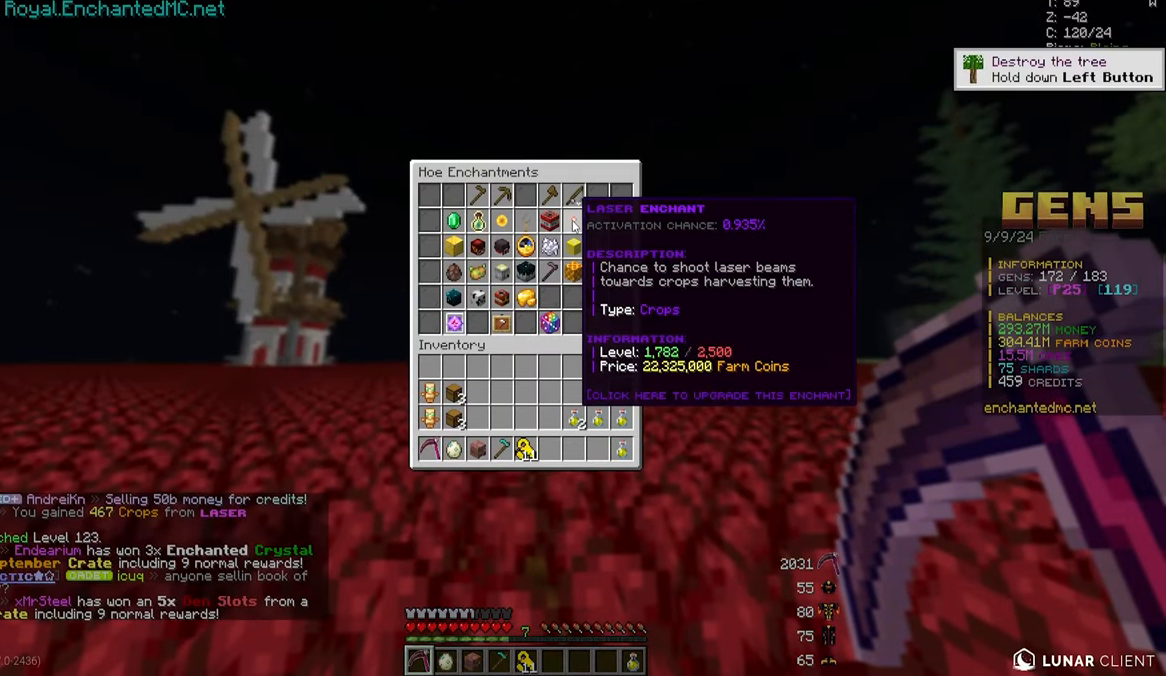
{"keys": [], "mouse": [], "events": []}
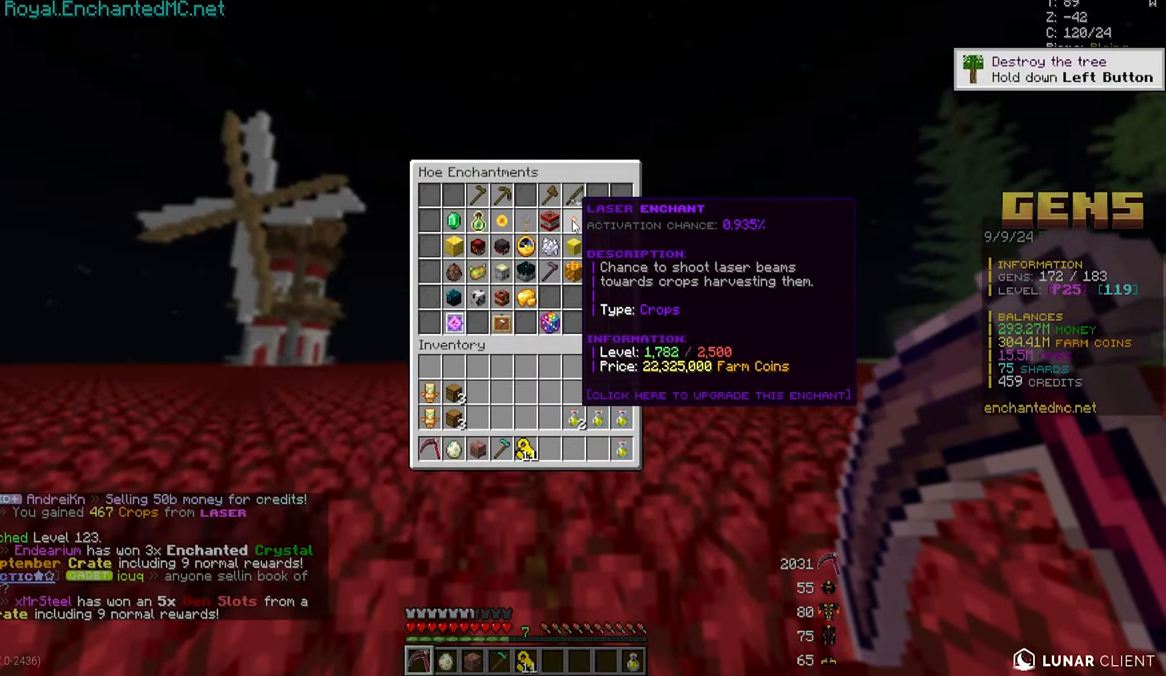
{"keys": [], "mouse": [], "events": []}
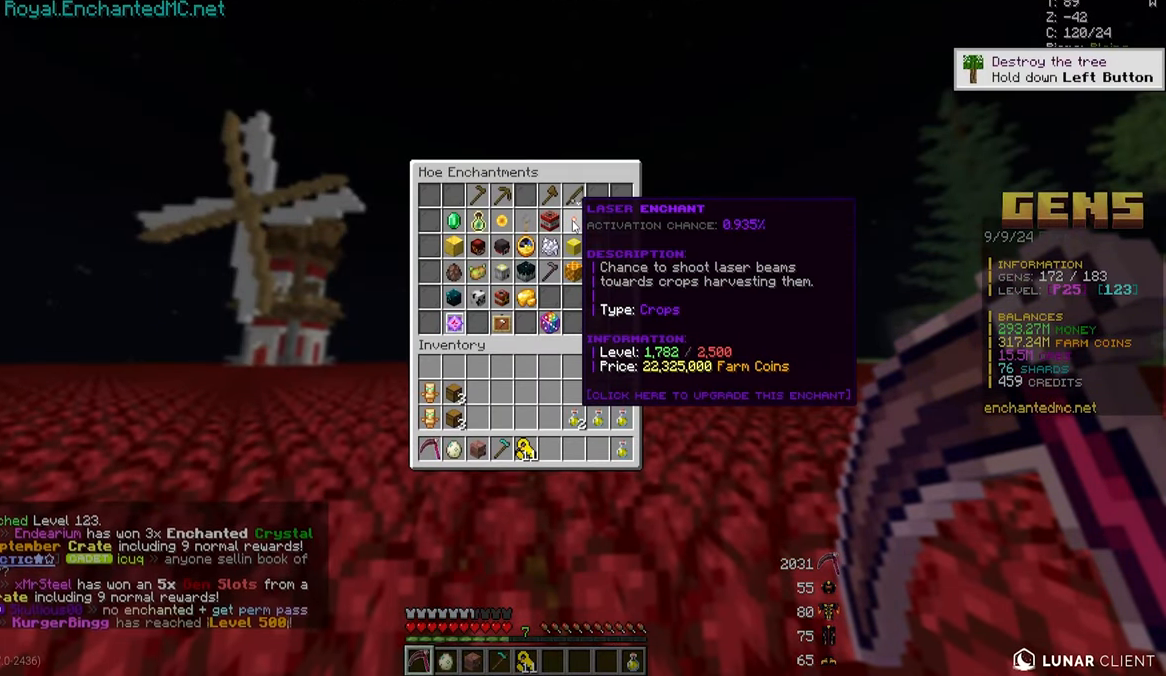
{"keys": [], "mouse": [], "events": []}
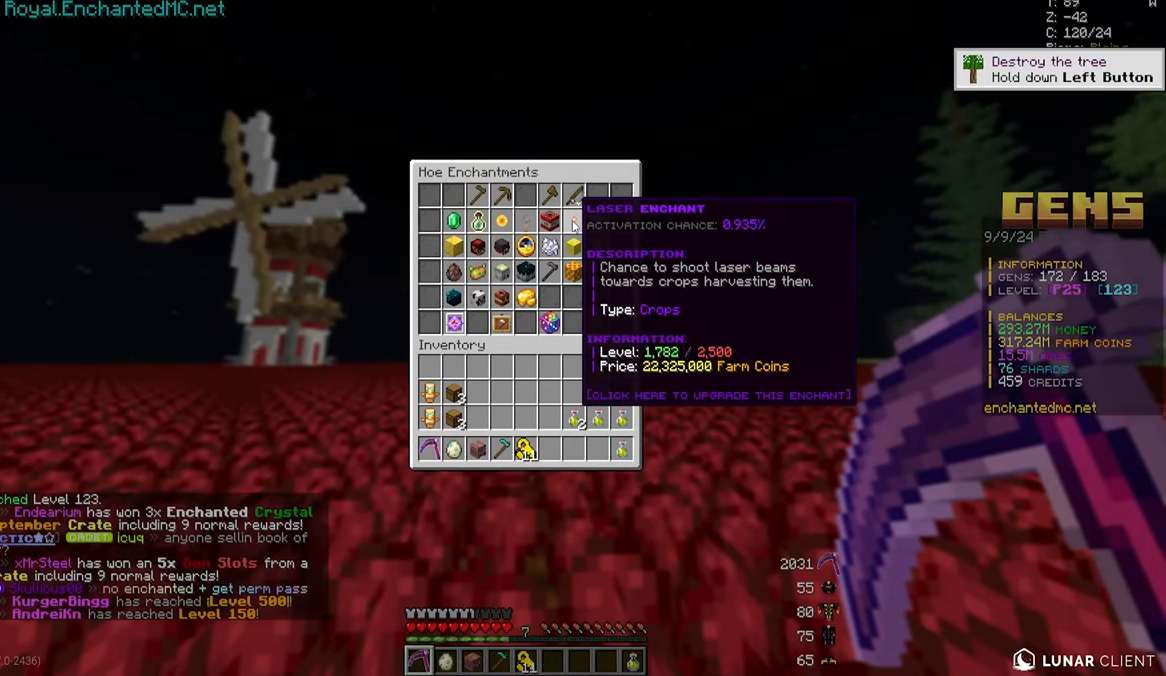
{"keys": [], "mouse": [], "events": []}
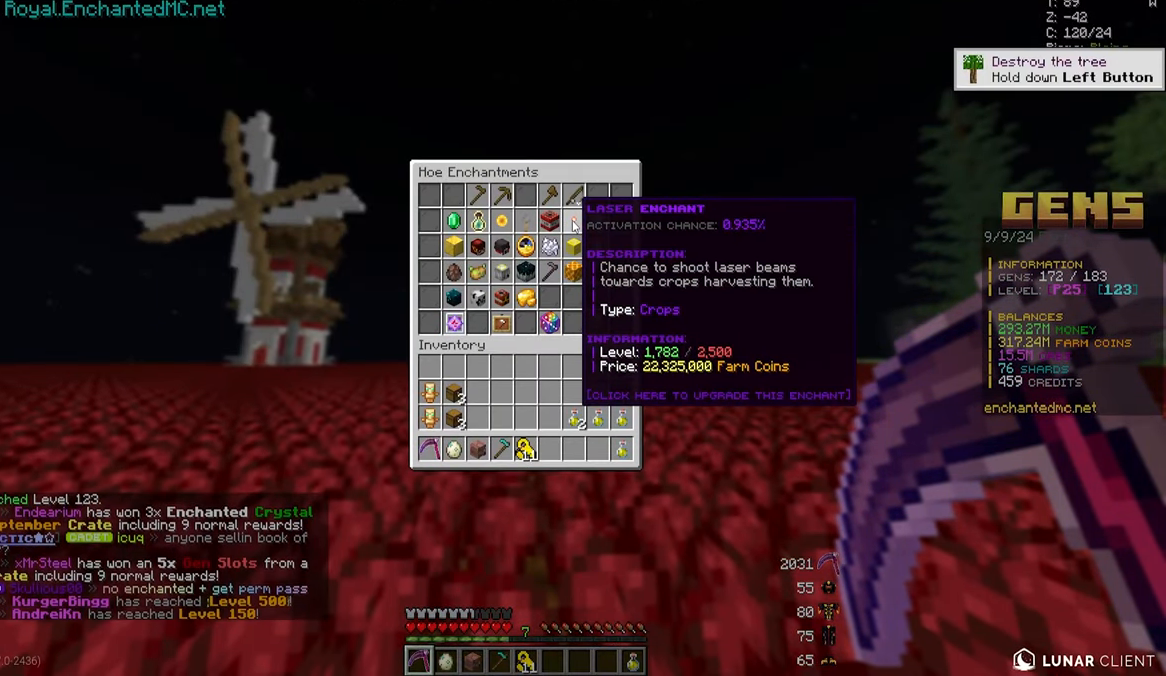
{"keys": [], "mouse": [], "events": []}
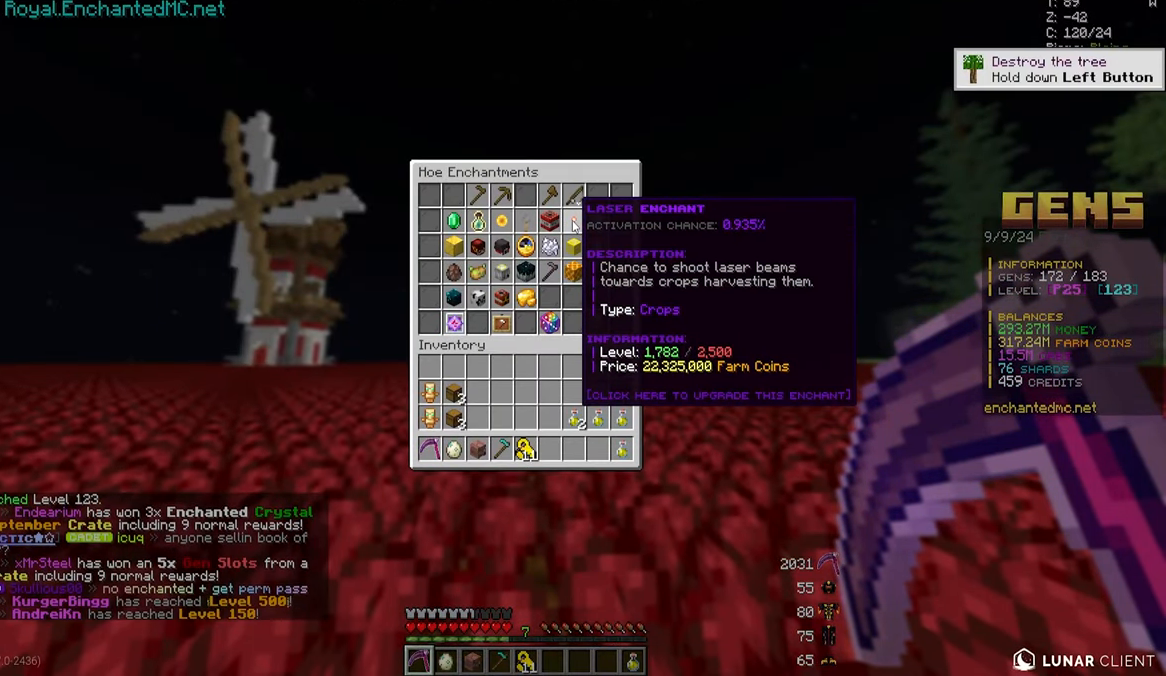
{"keys": [], "mouse": [], "events": []}
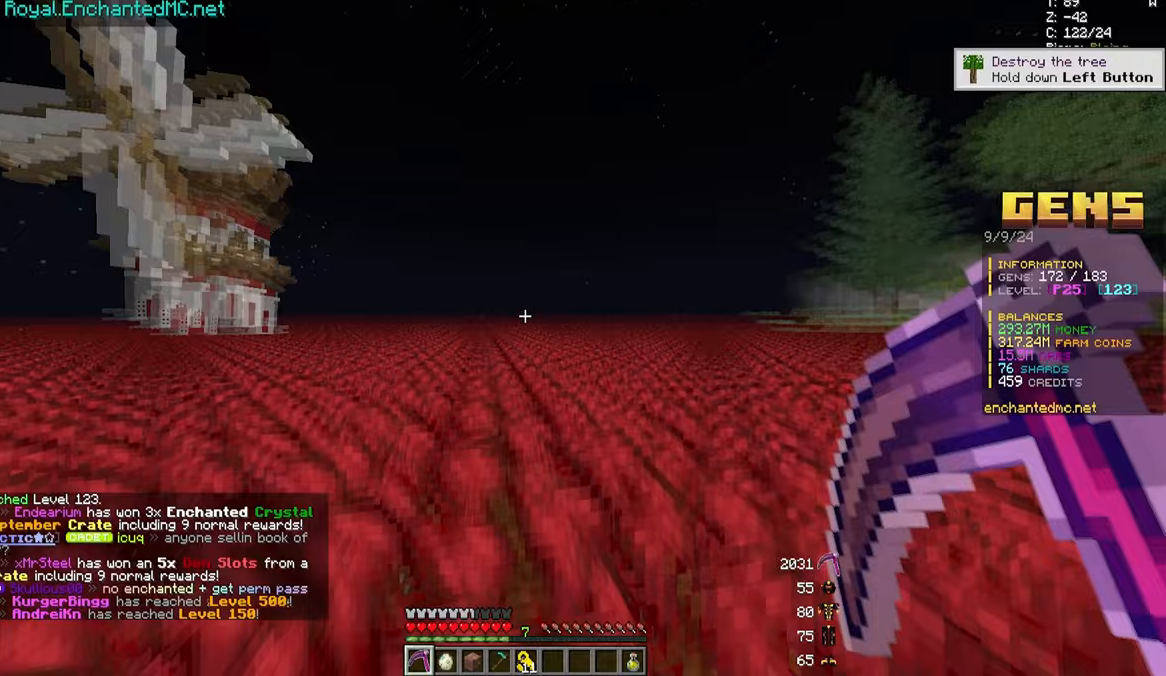
{"keys": ["d", "w"], "mouse": ["left"]}
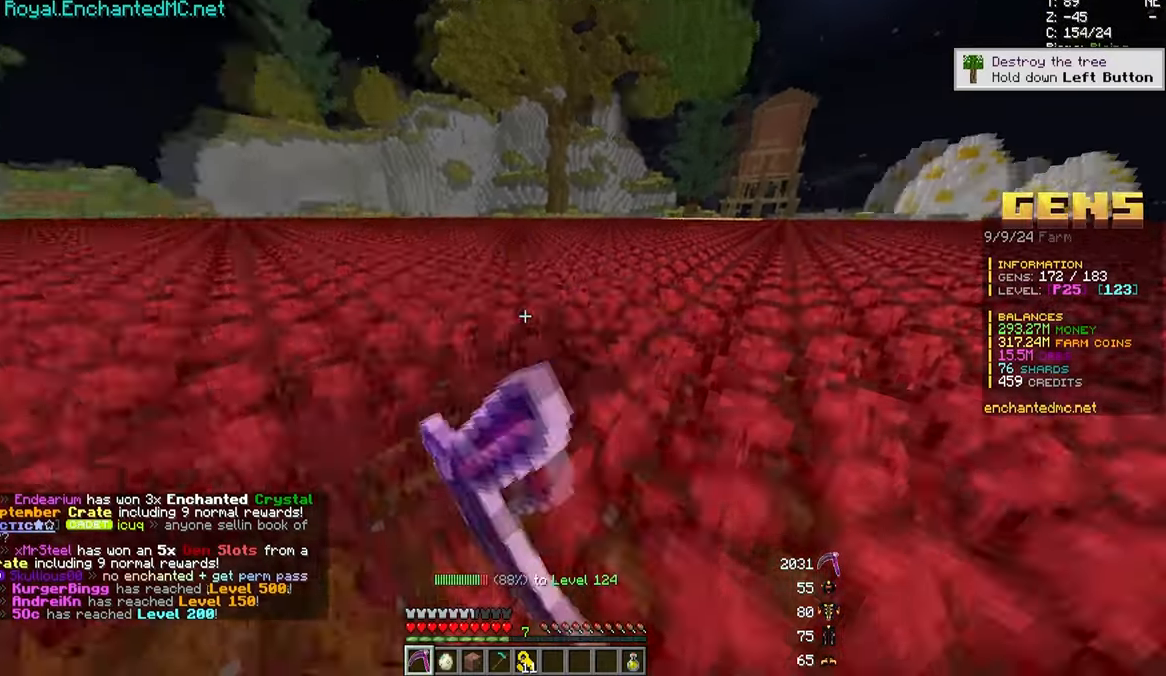
{"keys": ["d", "w"], "mouse": ["left"], "events": []}
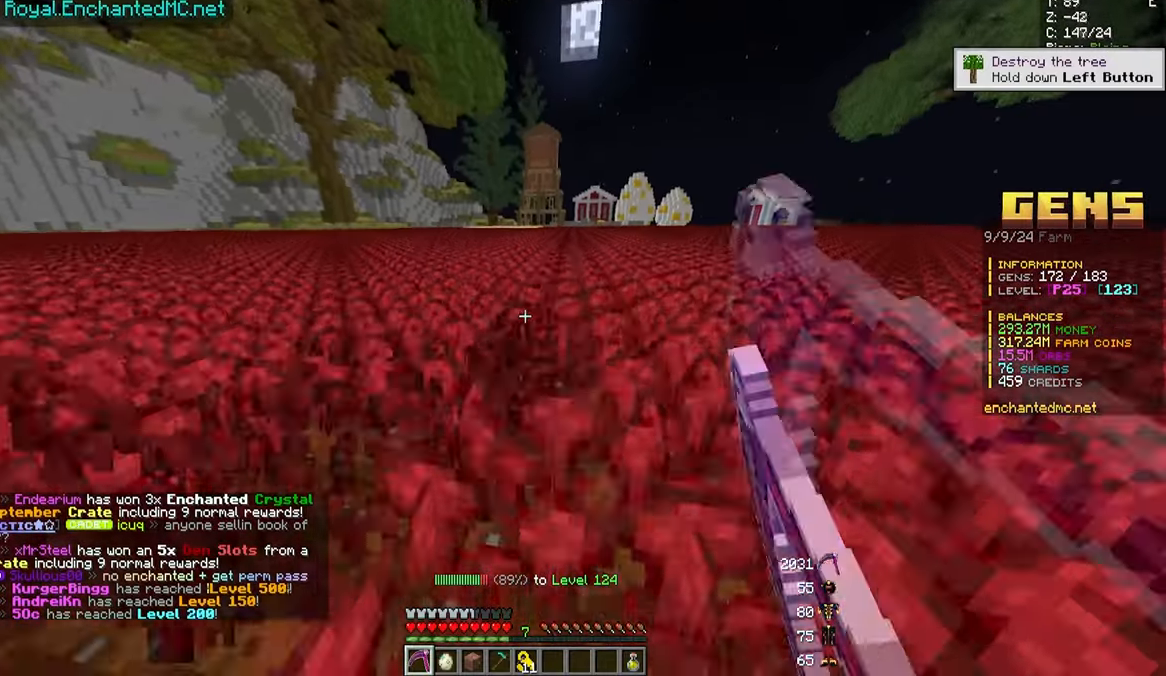
{"keys": ["a", "w"], "mouse": ["left"], "events": [[167, "d", "up"], [283, "a", "down"]]}
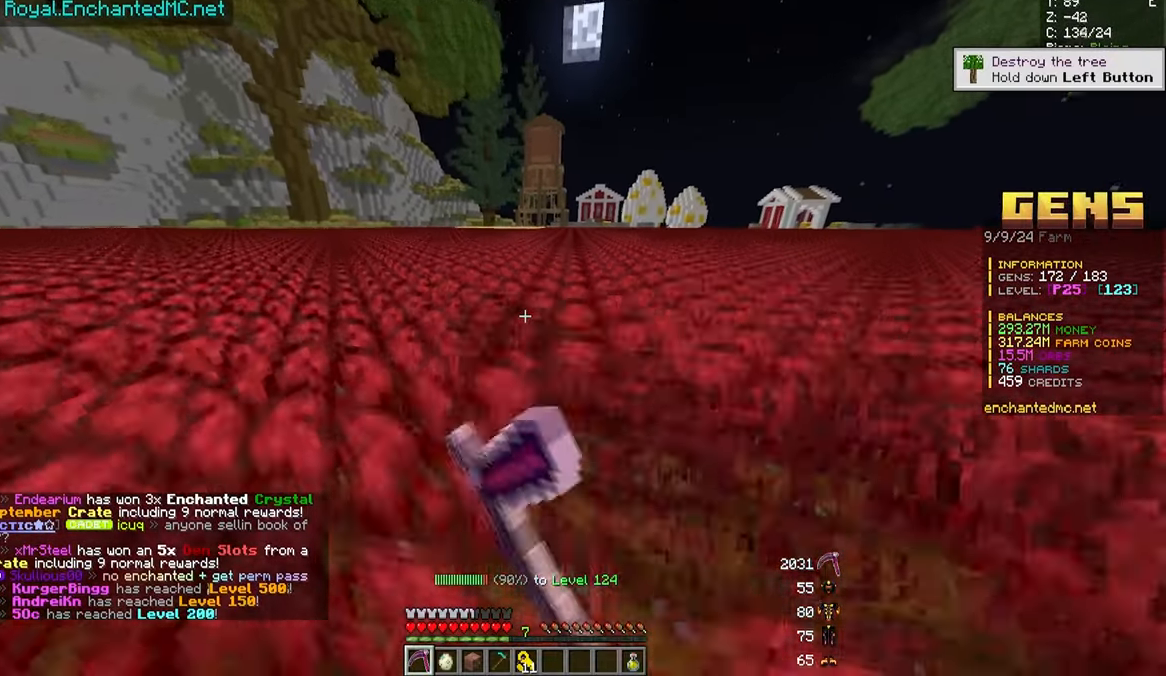
{"keys": [], "mouse": [], "events": [[150, "a", "up"], [150, "mouse_left", "up"], [167, "w", "up"]]}